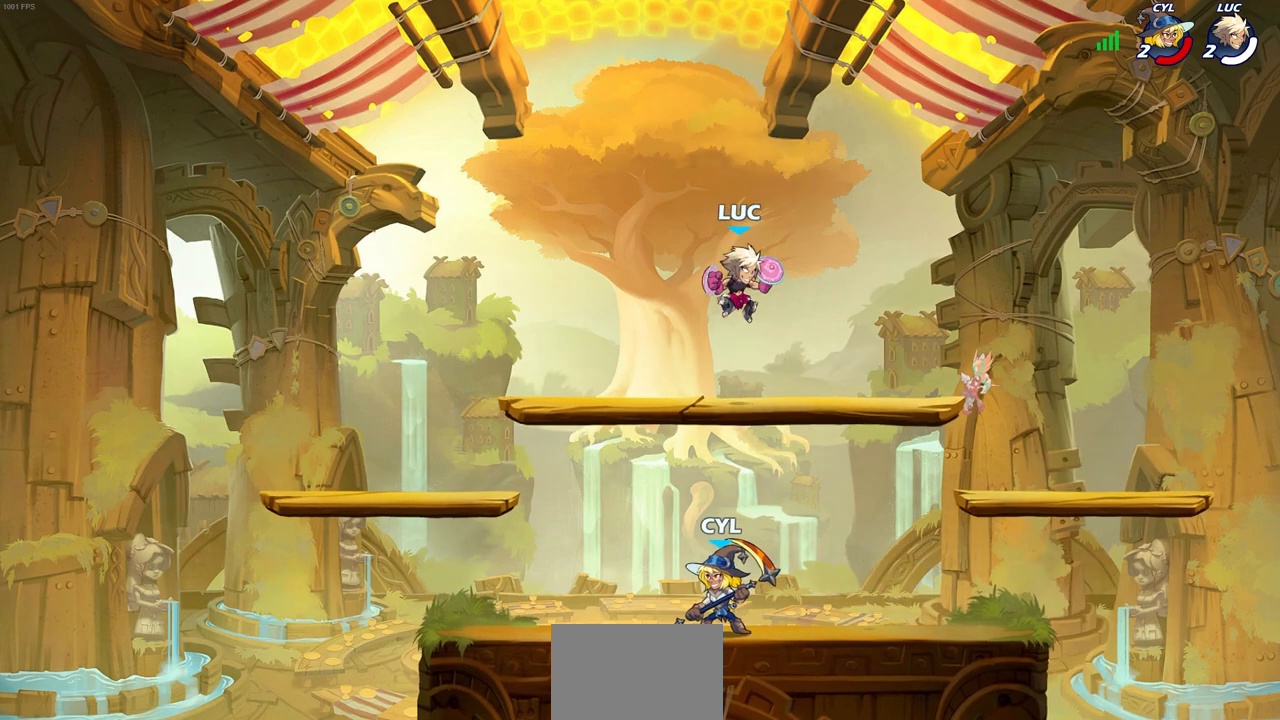
Gameplay with a controller (PlayStation layout); each line is a JSON object with the inputs held at the frame after it. "events" lists button and stick changes between this image and that frame as [ms after this image, input, new state], when the widget could be followed in between.
{"buttons": ["CIRCLE"], "left_stick": "down", "right_stick": "center", "events": [[200, "CROSS", "down"], [217, "left_stick", "down-right"], [317, "left_stick", "down"], [400, "CROSS", "up"], [417, "CIRCLE", "down"]]}
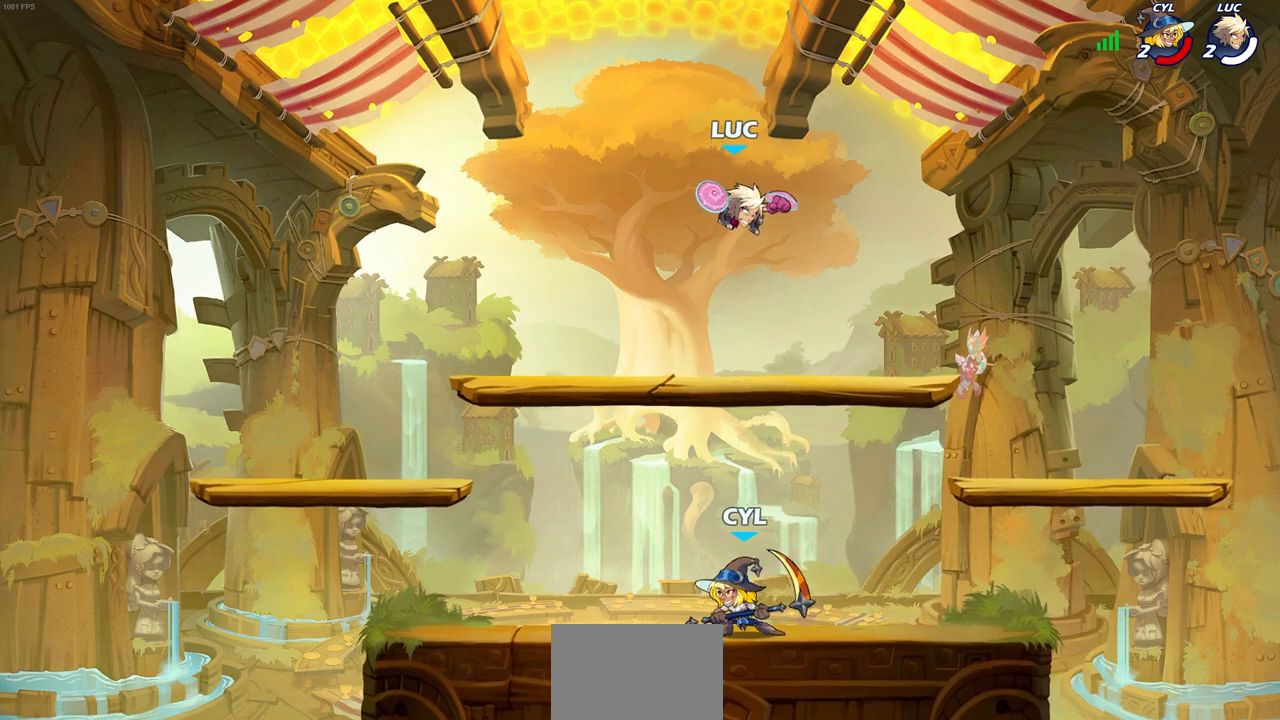
{"buttons": ["CIRCLE"], "left_stick": "down-left", "right_stick": "center", "events": [[50, "left_stick", "down-left"]]}
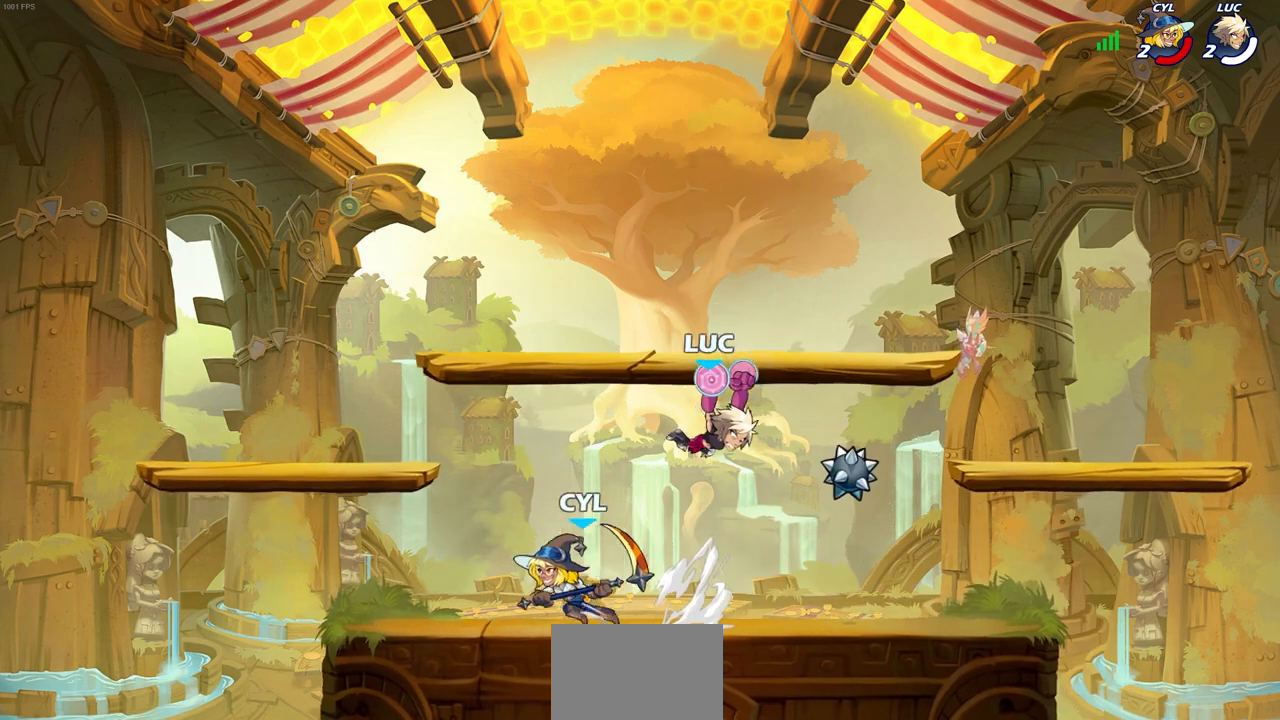
{"buttons": ["CROSS"], "left_stick": "up-right", "right_stick": "center", "events": [[83, "CIRCLE", "up"], [150, "left_stick", "up"], [200, "left_stick", "center"], [300, "left_stick", "right"], [400, "left_stick", "up-right"], [417, "CROSS", "down"]]}
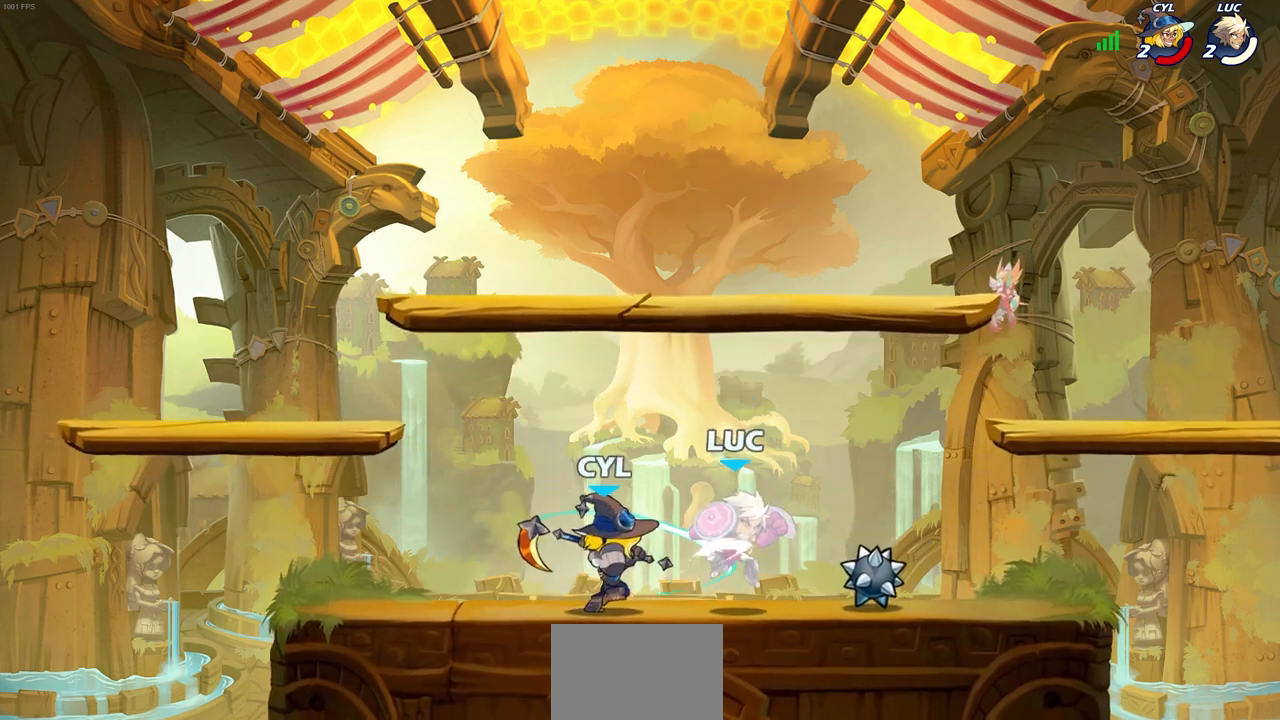
{"buttons": ["R2"], "left_stick": "up-left", "right_stick": "center", "events": [[100, "CROSS", "up"], [183, "left_stick", "center"], [283, "left_stick", "up"], [400, "R2", "down"], [400, "left_stick", "up-left"]]}
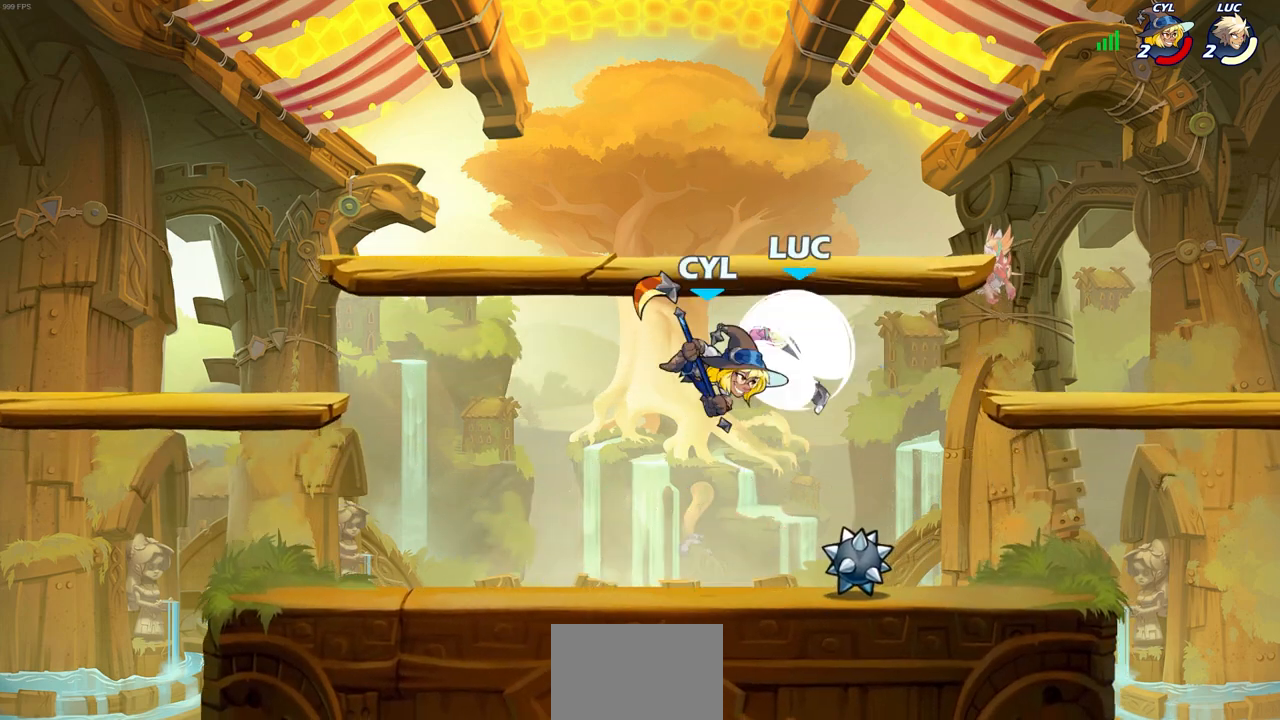
{"buttons": [], "left_stick": "center", "right_stick": "center", "events": [[83, "left_stick", "down-right"], [200, "left_stick", "down-left"], [217, "R2", "up"], [300, "left_stick", "center"], [317, "right_stick", "right"], [333, "SQUARE", "down"], [400, "SQUARE", "up"], [417, "right_stick", "center"]]}
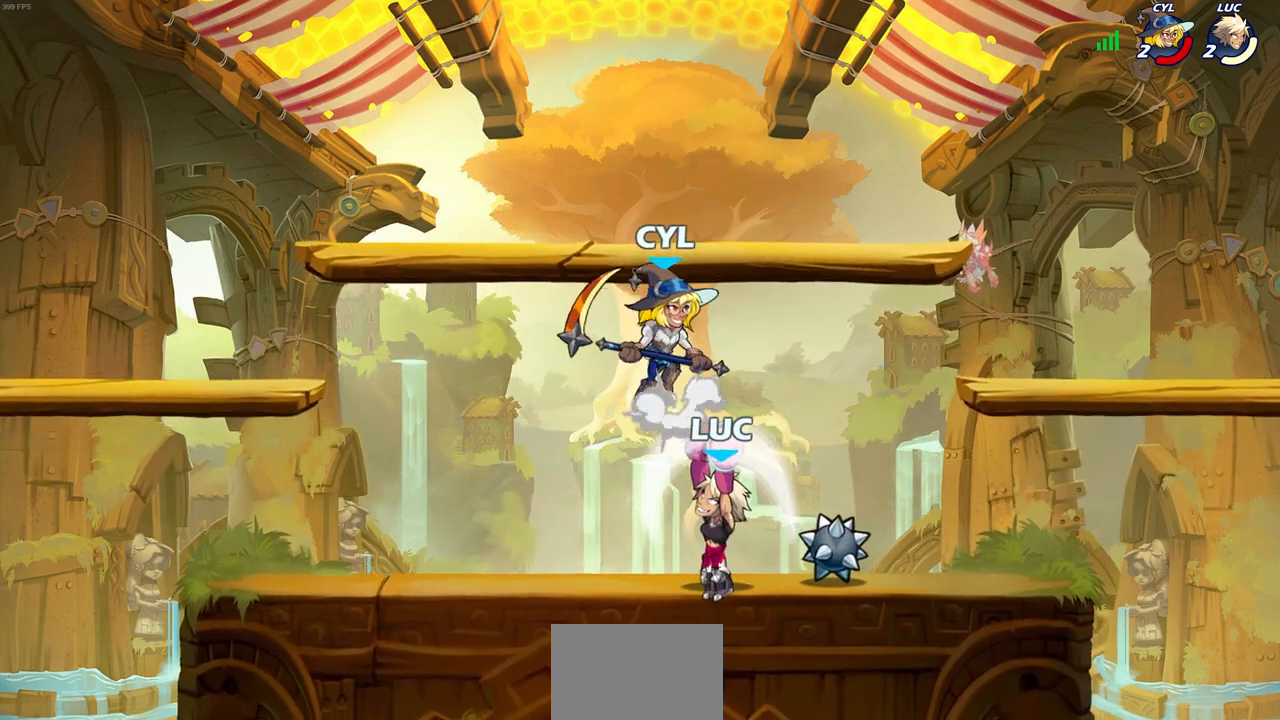
{"buttons": ["CROSS", "SQUARE"], "left_stick": "up-right", "right_stick": "down", "events": [[33, "left_stick", "up-left"], [317, "left_stick", "up-right"], [433, "CROSS", "down"], [483, "SQUARE", "down"], [500, "right_stick", "down"]]}
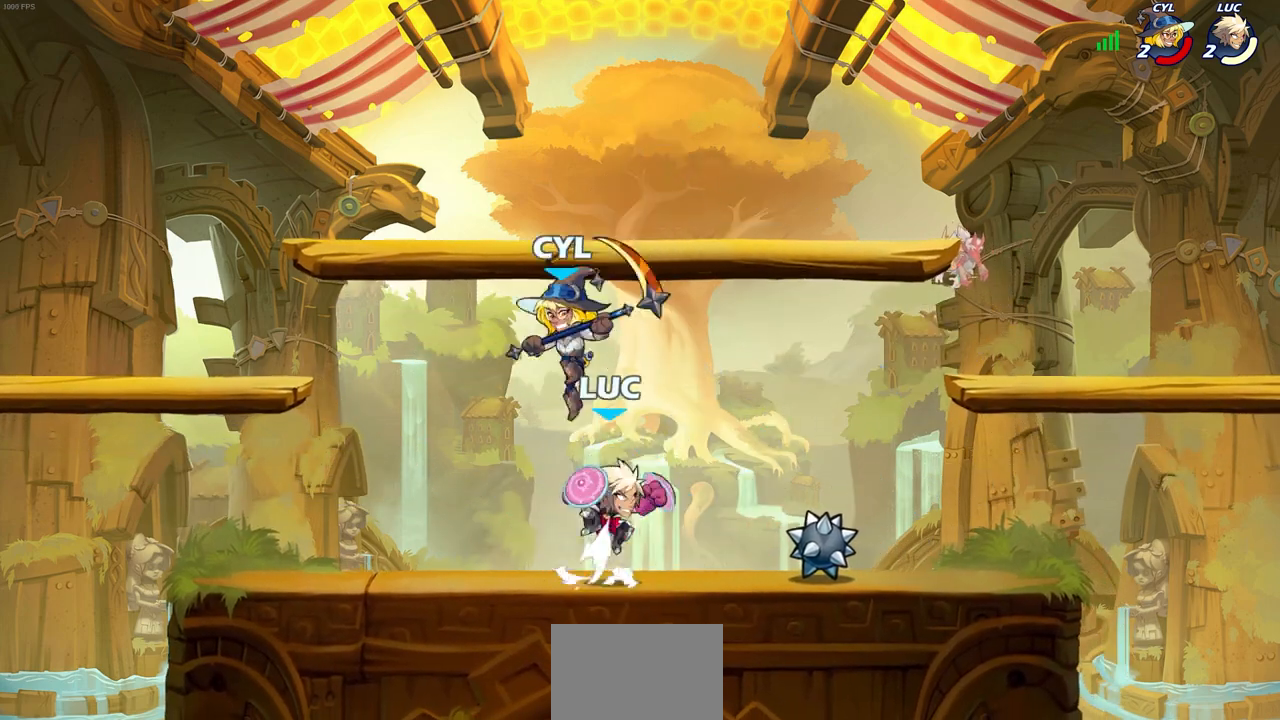
{"buttons": ["SQUARE"], "left_stick": "left", "right_stick": "center", "events": [[33, "CROSS", "up"], [33, "SQUARE", "up"], [50, "right_stick", "center"], [67, "left_stick", "up-left"], [233, "left_stick", "left"], [467, "SQUARE", "down"]]}
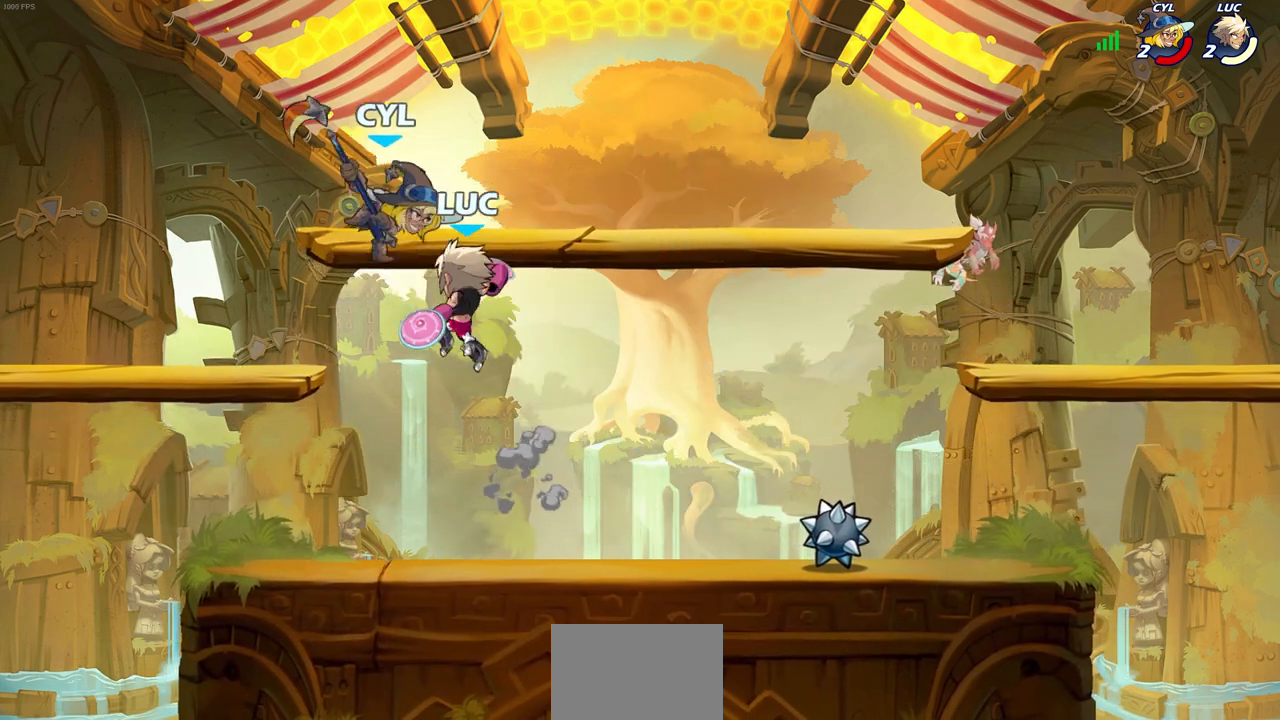
{"buttons": [], "left_stick": "up-right", "right_stick": "center", "events": [[33, "SQUARE", "up"], [50, "left_stick", "center"], [350, "left_stick", "left"], [433, "left_stick", "up-right"]]}
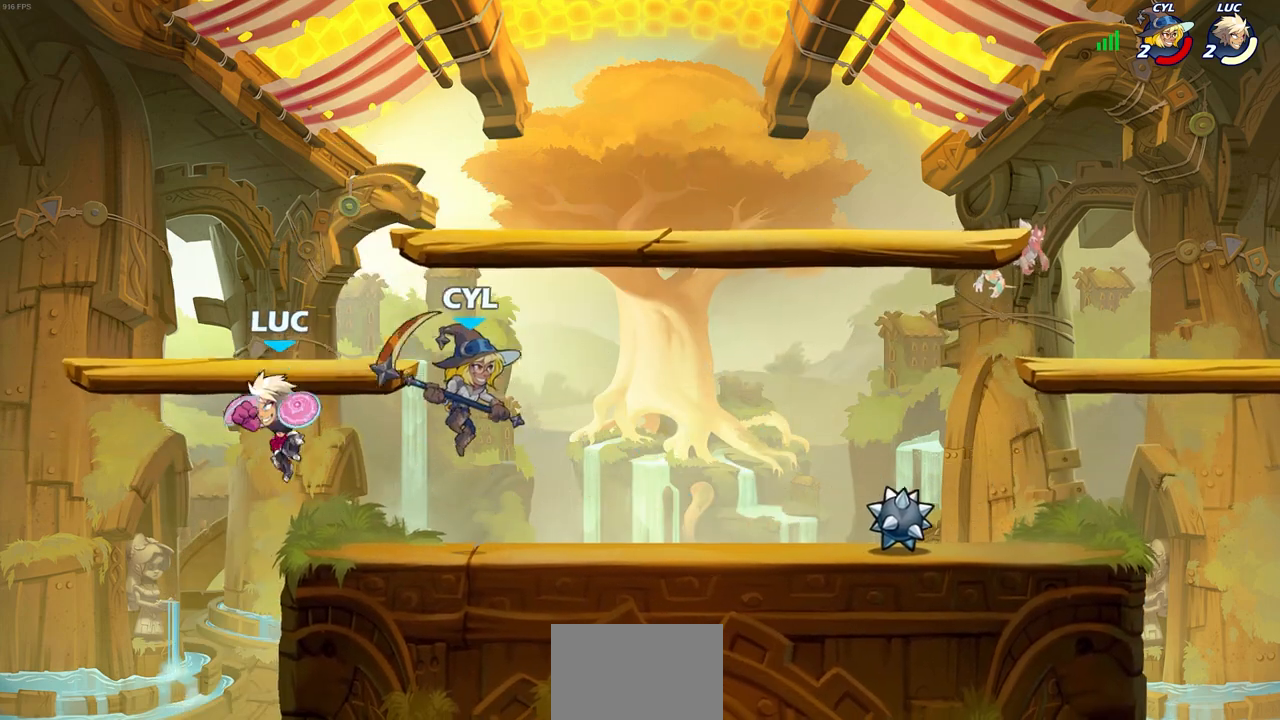
{"buttons": ["CIRCLE"], "left_stick": "down-right", "right_stick": "center", "events": [[17, "left_stick", "center"], [67, "left_stick", "up-right"], [83, "CROSS", "down"], [300, "CROSS", "up"], [450, "left_stick", "down-right"], [467, "CIRCLE", "down"]]}
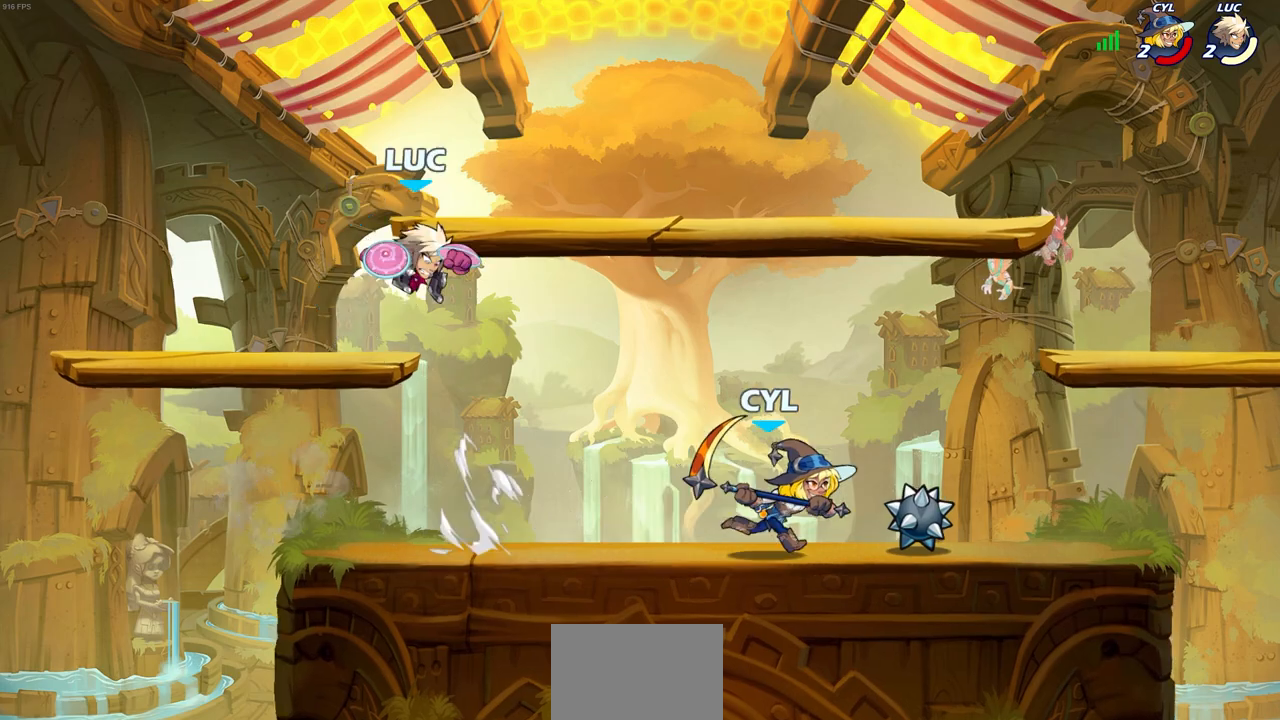
{"buttons": ["CIRCLE"], "left_stick": "right", "right_stick": "center", "events": [[133, "left_stick", "right"]]}
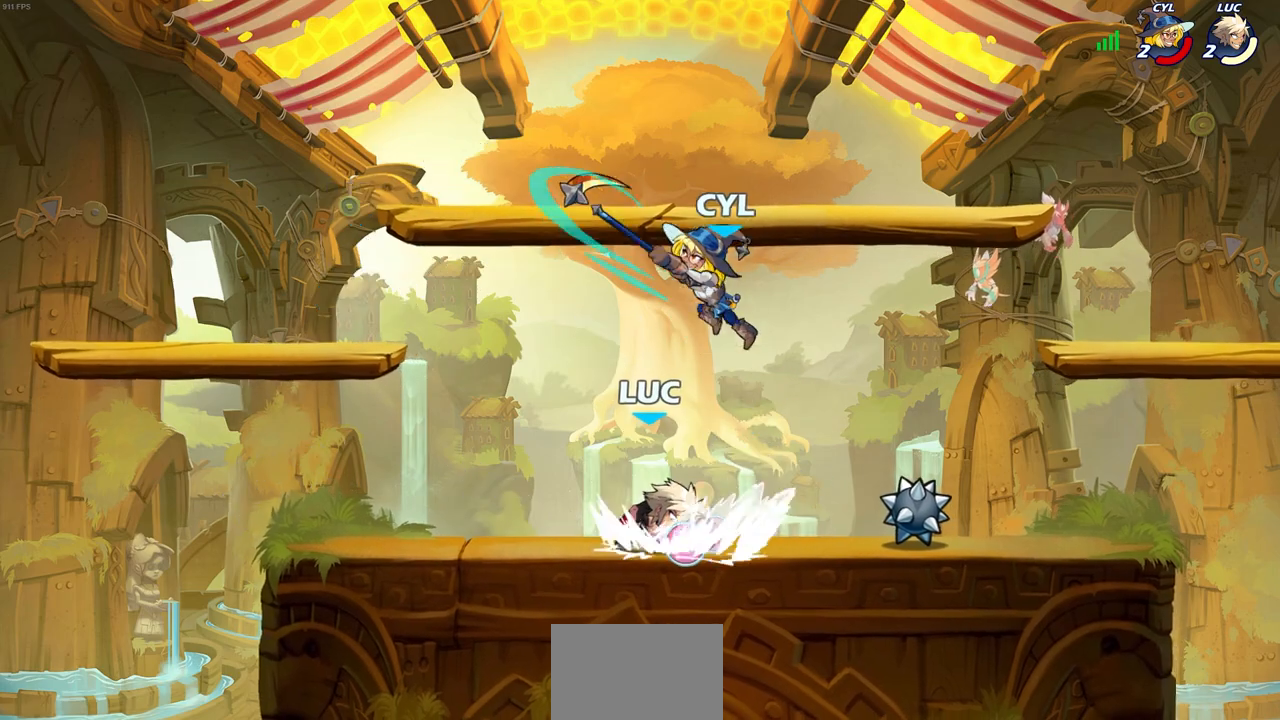
{"buttons": [], "left_stick": "right", "right_stick": "center", "events": [[50, "CIRCLE", "up"], [83, "left_stick", "center"], [250, "CROSS", "down"], [283, "SQUARE", "down"], [317, "CROSS", "up"], [350, "SQUARE", "up"], [417, "left_stick", "right"]]}
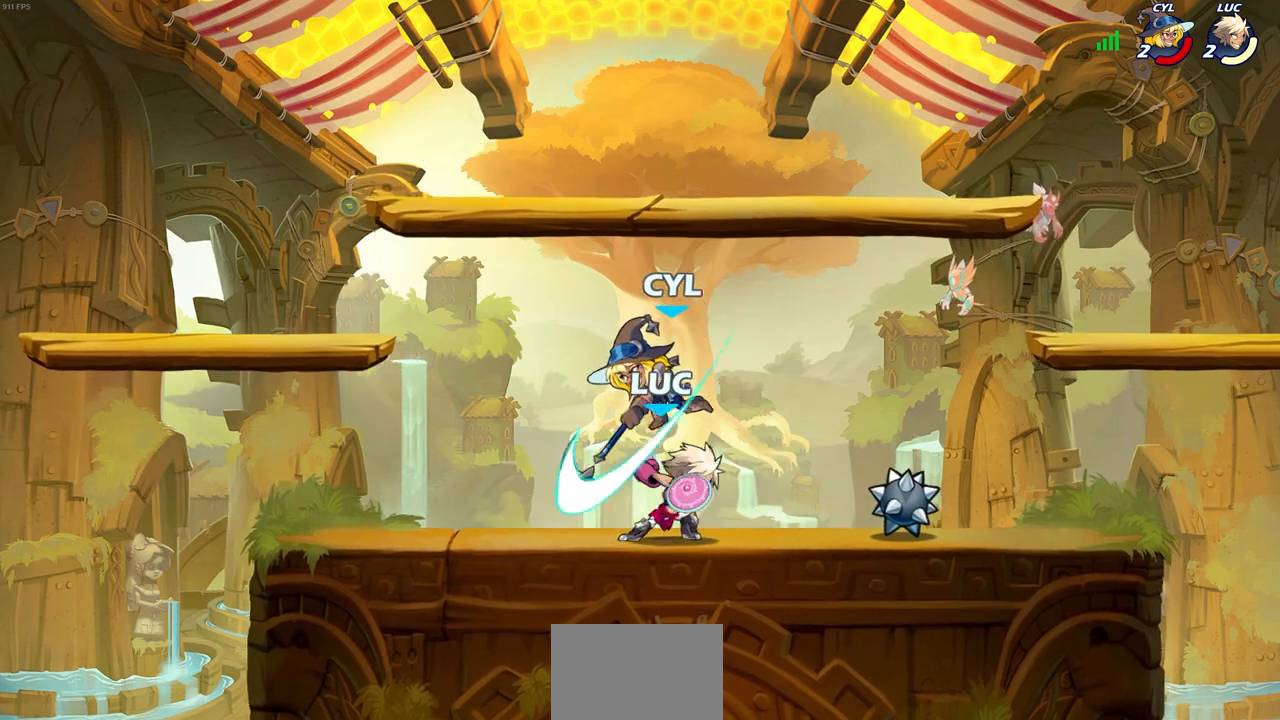
{"buttons": [], "left_stick": "up-left", "right_stick": "center", "events": [[67, "left_stick", "center"], [483, "left_stick", "up-left"]]}
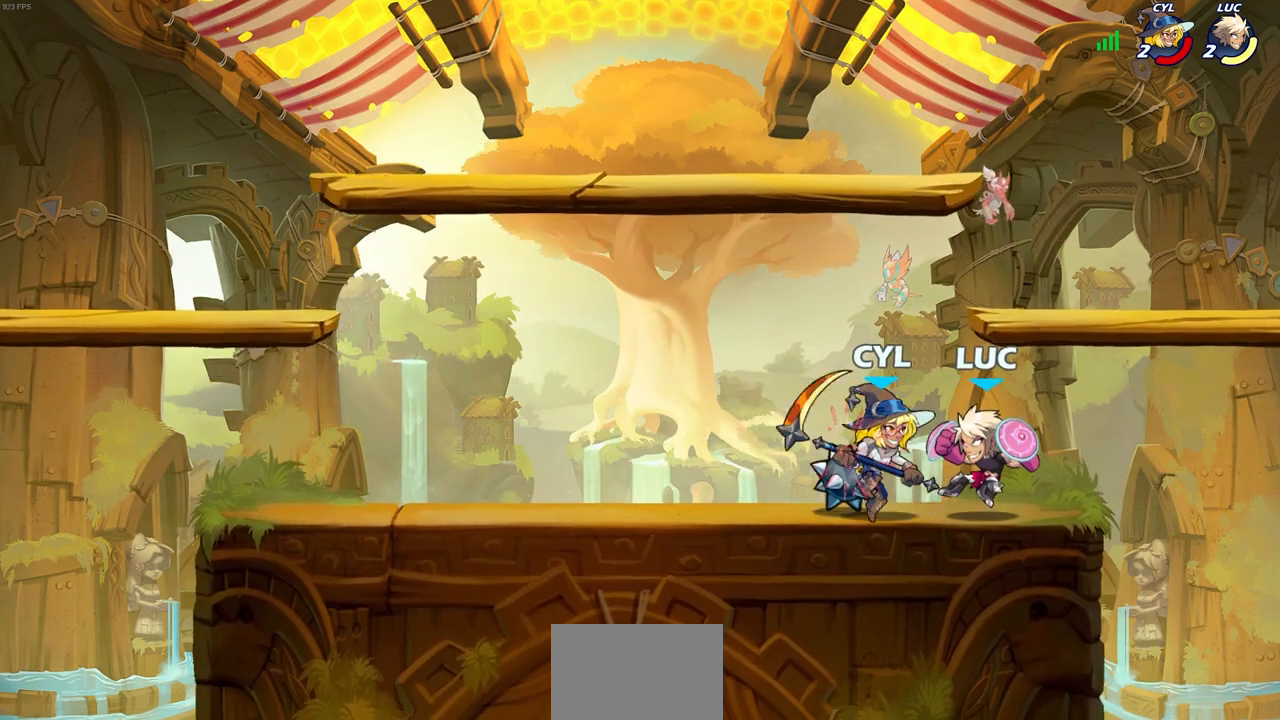
{"buttons": ["CROSS", "R2"], "left_stick": "up-right", "right_stick": "center", "events": [[83, "R2", "down"], [217, "left_stick", "up-right"], [283, "left_stick", "right"], [333, "R2", "up"], [417, "left_stick", "up-right"], [483, "CROSS", "down"], [483, "R2", "down"]]}
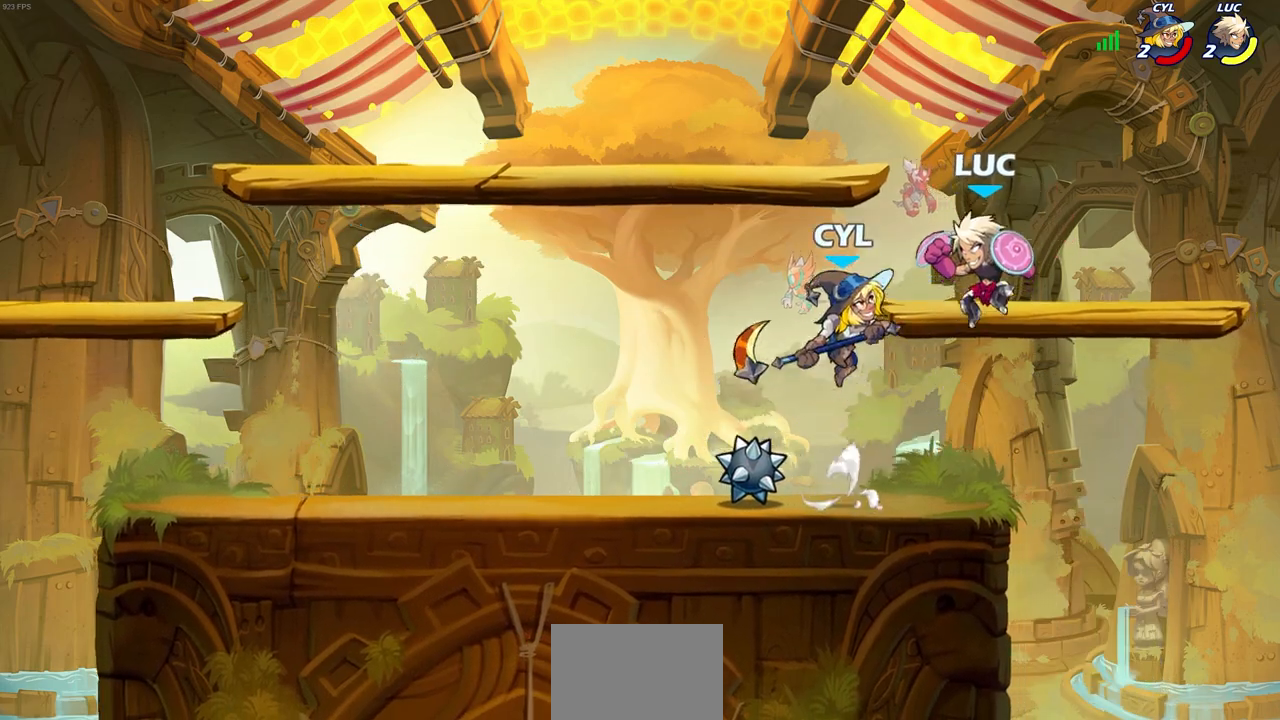
{"buttons": [], "left_stick": "up-left", "right_stick": "center", "events": [[200, "CROSS", "up"], [200, "left_stick", "up-left"], [250, "R2", "up"], [267, "left_stick", "down-left"], [500, "left_stick", "up-left"]]}
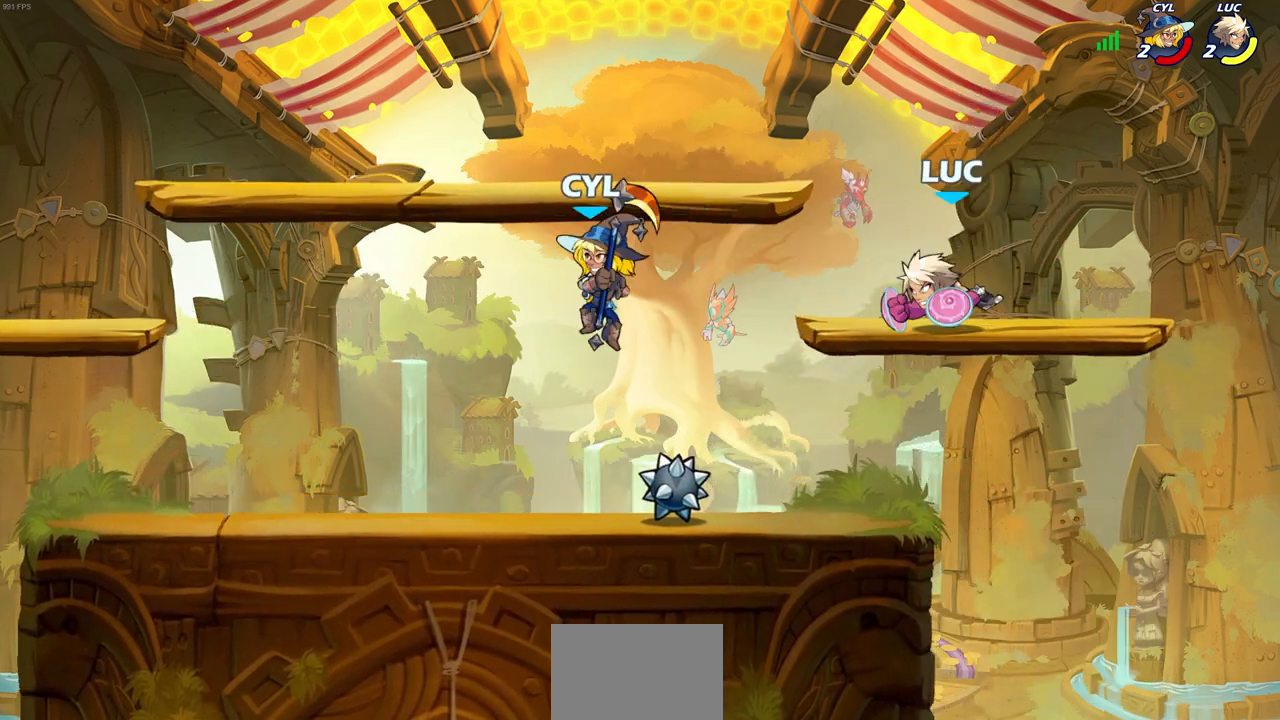
{"buttons": [], "left_stick": "up-left", "right_stick": "center", "events": [[100, "left_stick", "down"], [300, "left_stick", "up-left"]]}
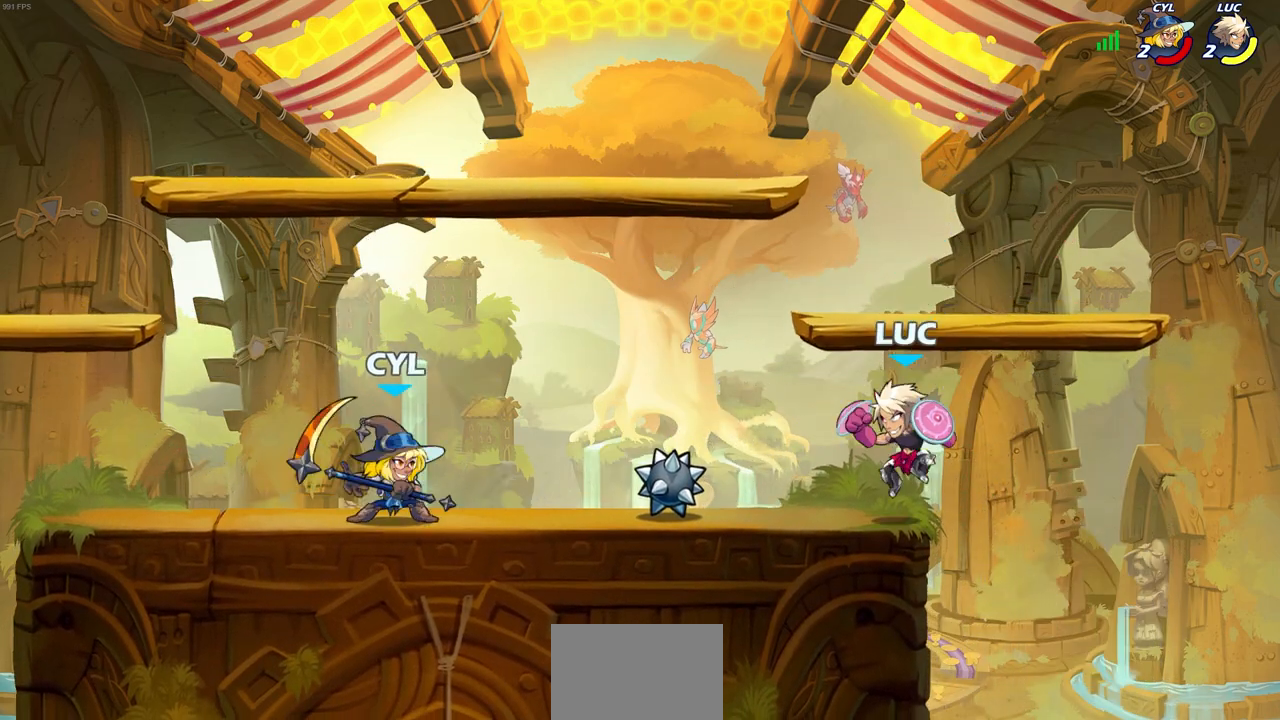
{"buttons": [], "left_stick": "down-left", "right_stick": "center", "events": [[67, "left_stick", "right"], [167, "left_stick", "up"], [267, "left_stick", "left"], [350, "left_stick", "down-left"]]}
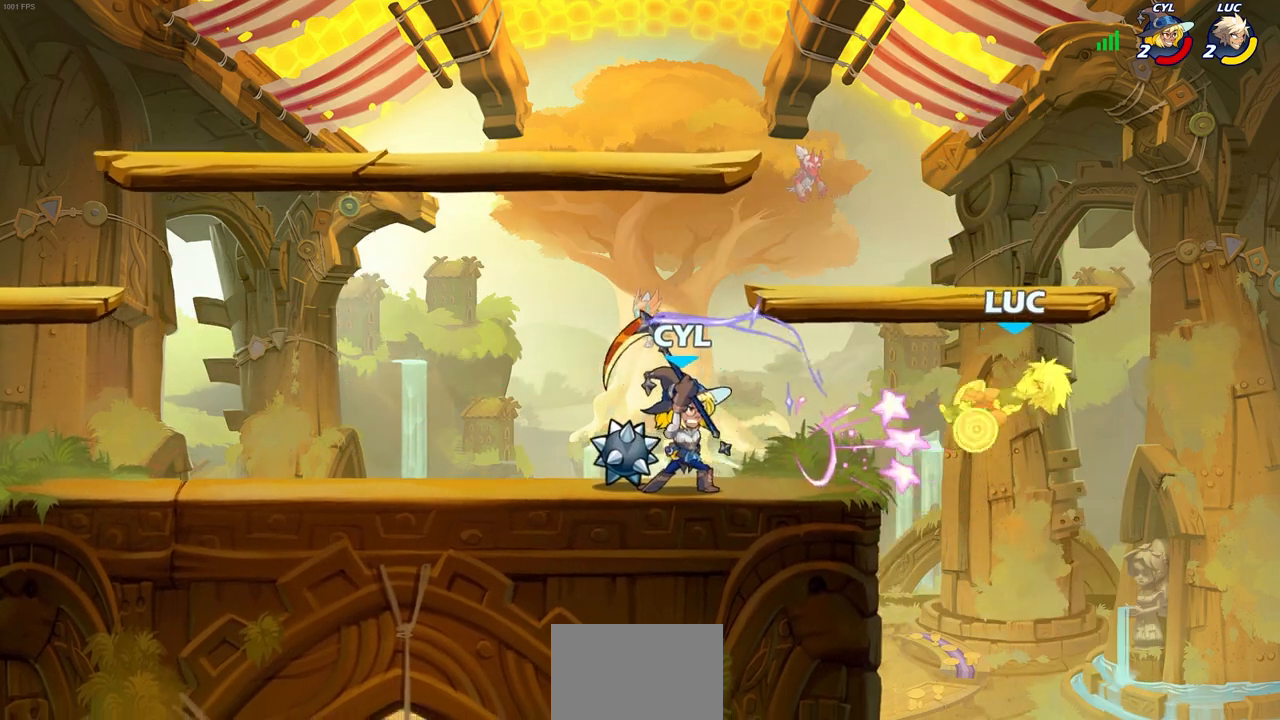
{"buttons": ["R2"], "left_stick": "left", "right_stick": "center", "events": [[100, "left_stick", "up-left"], [233, "left_stick", "left"], [300, "R2", "down"]]}
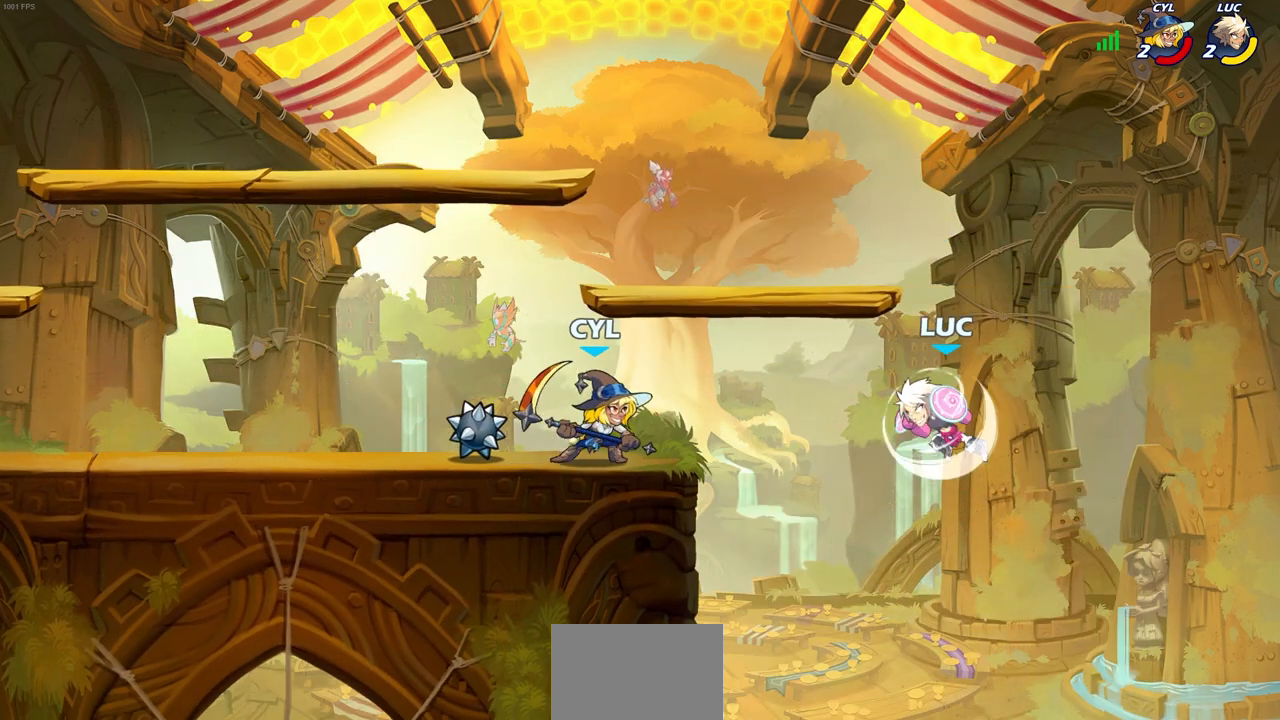
{"buttons": ["CROSS"], "left_stick": "left", "right_stick": "center", "events": [[33, "R2", "up"], [133, "left_stick", "down-left"], [333, "left_stick", "left"], [467, "CROSS", "down"]]}
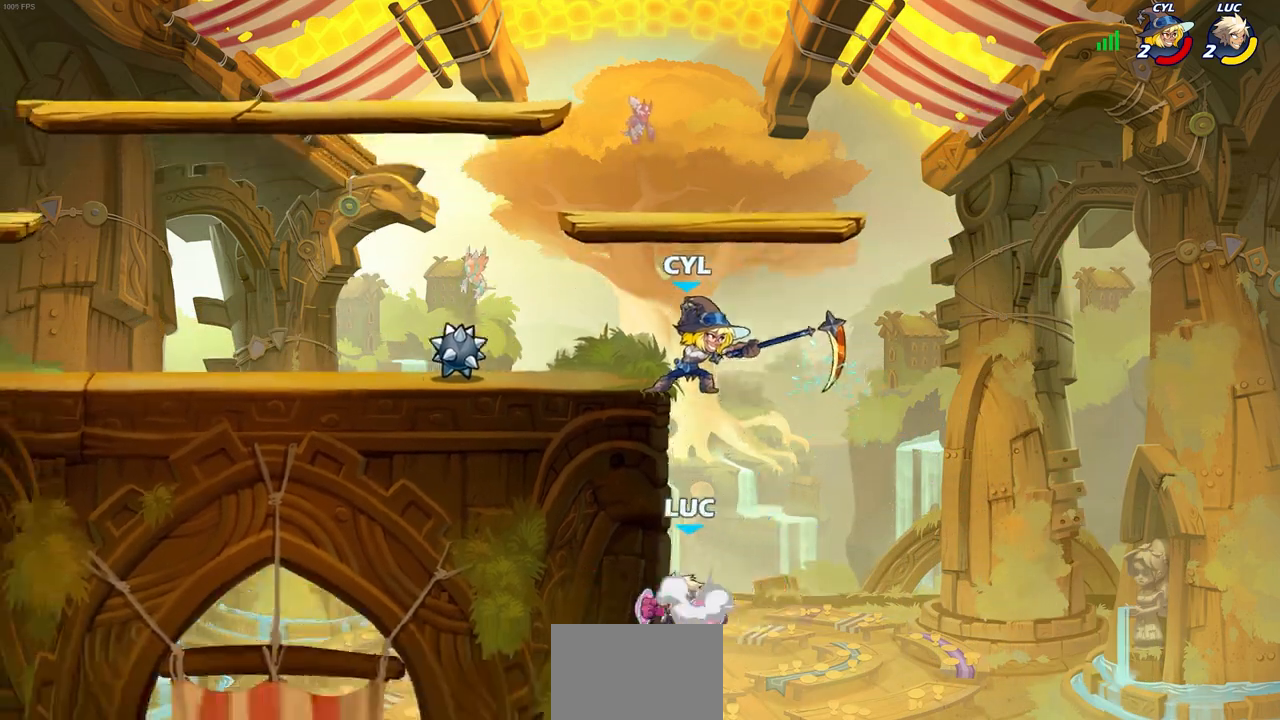
{"buttons": [], "left_stick": "left", "right_stick": "center", "events": [[50, "CROSS", "up"], [67, "left_stick", "up"], [117, "CIRCLE", "down"], [183, "left_stick", "left"], [233, "CIRCLE", "up"]]}
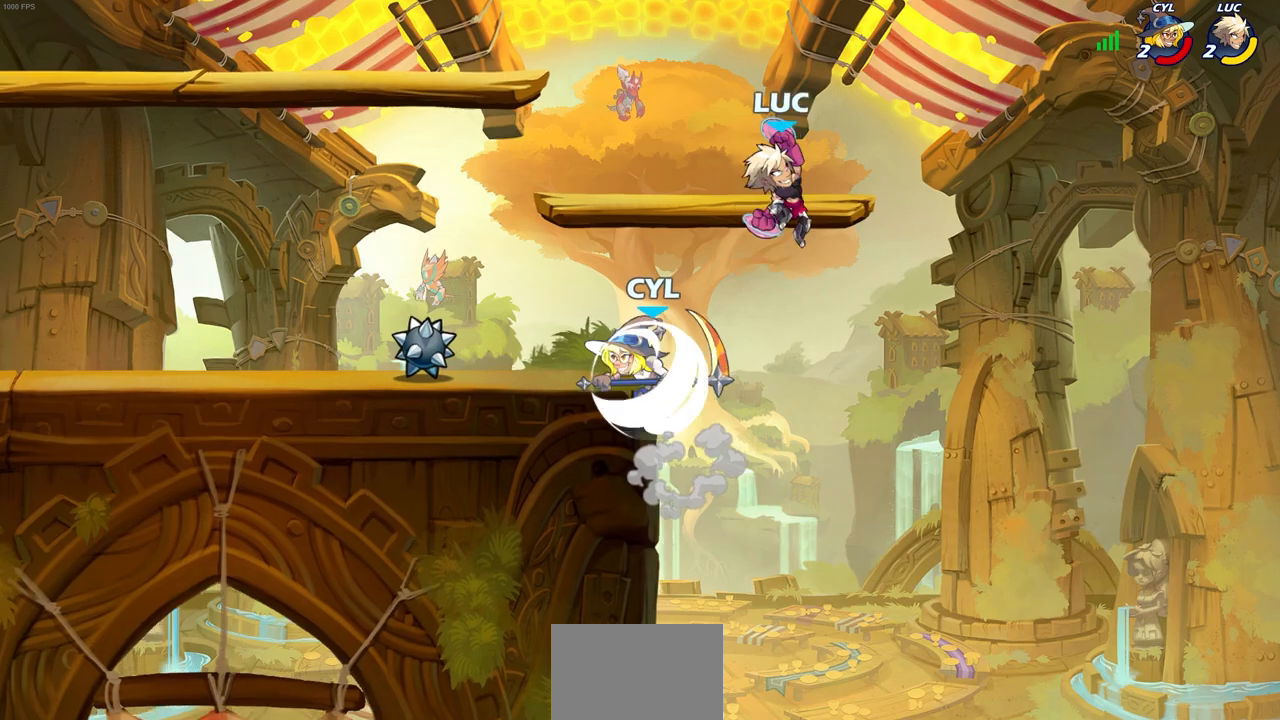
{"buttons": ["CIRCLE"], "left_stick": "down-left", "right_stick": "center", "events": [[283, "CROSS", "down"], [383, "CIRCLE", "down"], [383, "left_stick", "down-left"], [400, "CROSS", "up"]]}
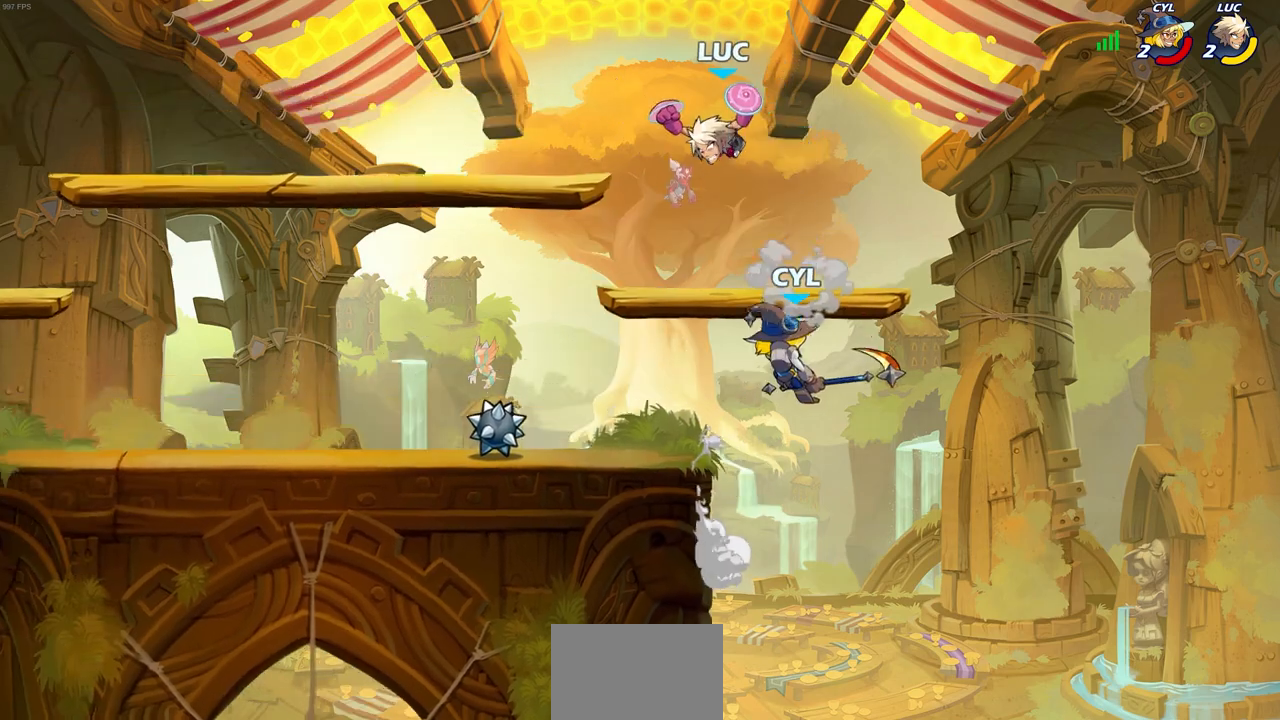
{"buttons": [], "left_stick": "center", "right_stick": "center", "events": [[217, "left_stick", "down-right"], [317, "CIRCLE", "up"], [367, "left_stick", "center"]]}
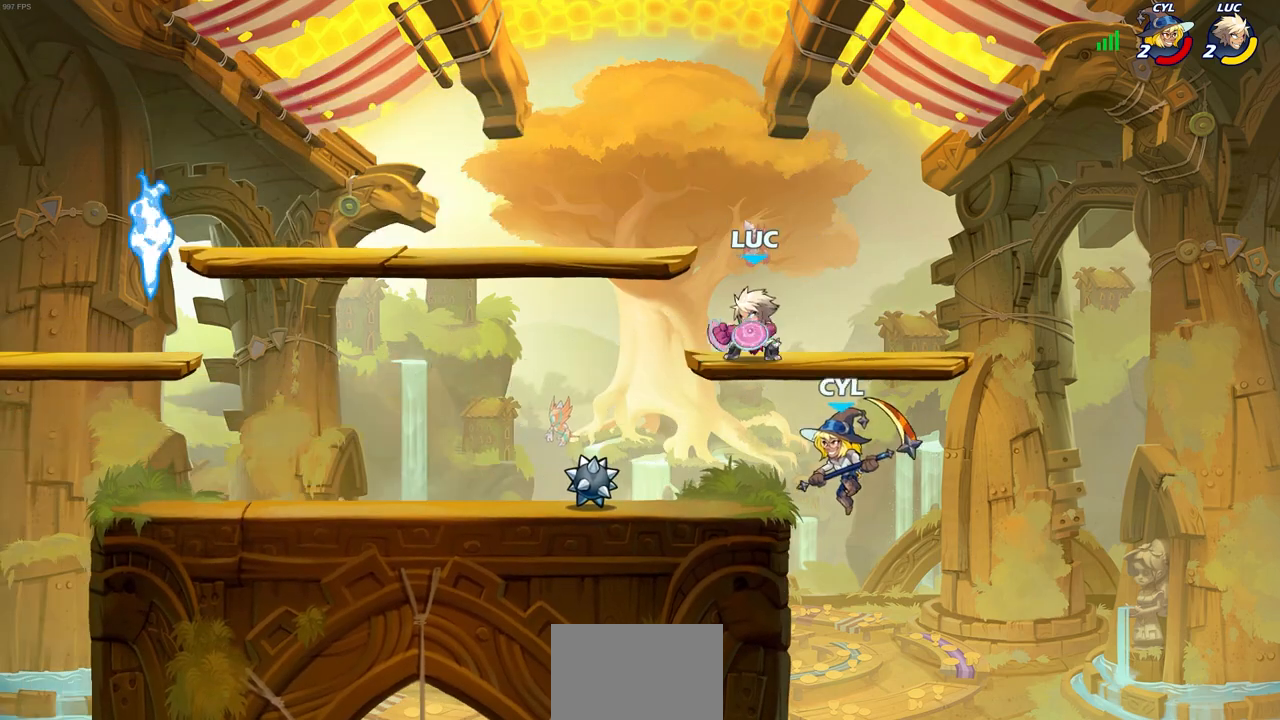
{"buttons": [], "left_stick": "down-left", "right_stick": "center", "events": [[150, "left_stick", "right"], [400, "left_stick", "down-left"]]}
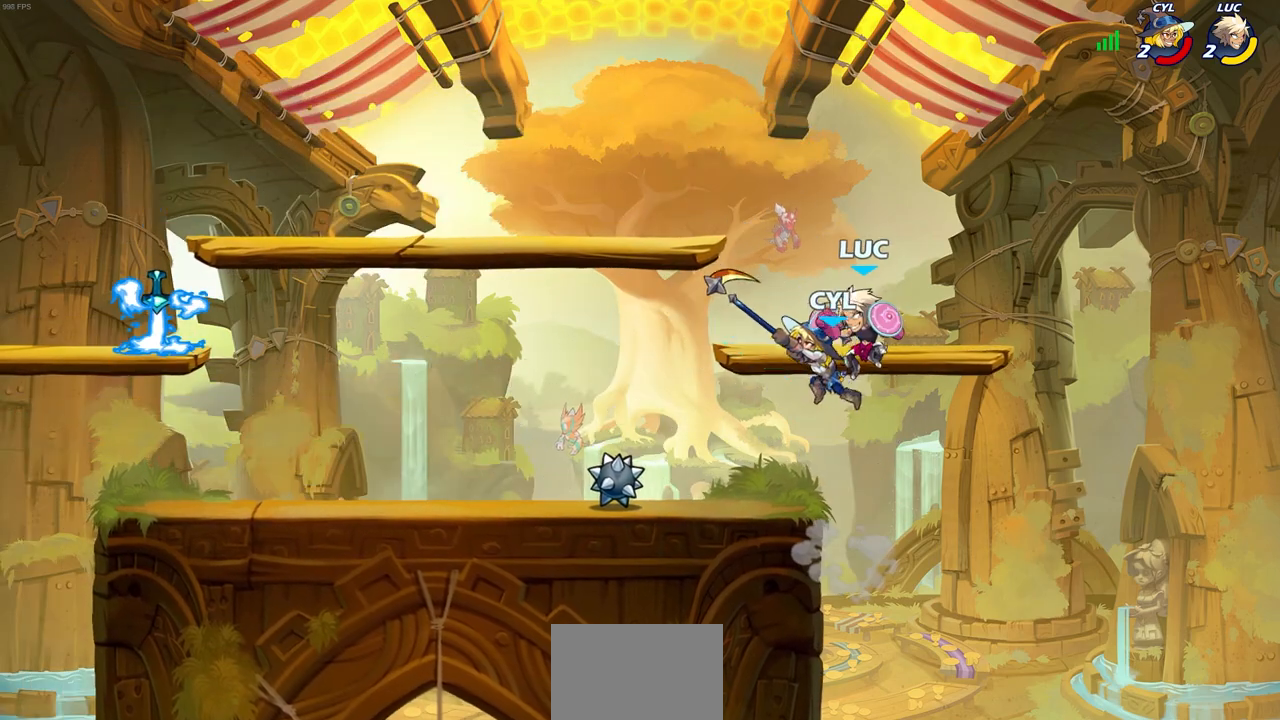
{"buttons": [], "left_stick": "left", "right_stick": "center", "events": [[33, "left_stick", "left"], [133, "left_stick", "up-left"], [200, "CROSS", "down"], [250, "SQUARE", "down"], [250, "left_stick", "left"], [267, "right_stick", "down-left"], [283, "CROSS", "up"], [300, "SQUARE", "up"], [333, "right_stick", "center"]]}
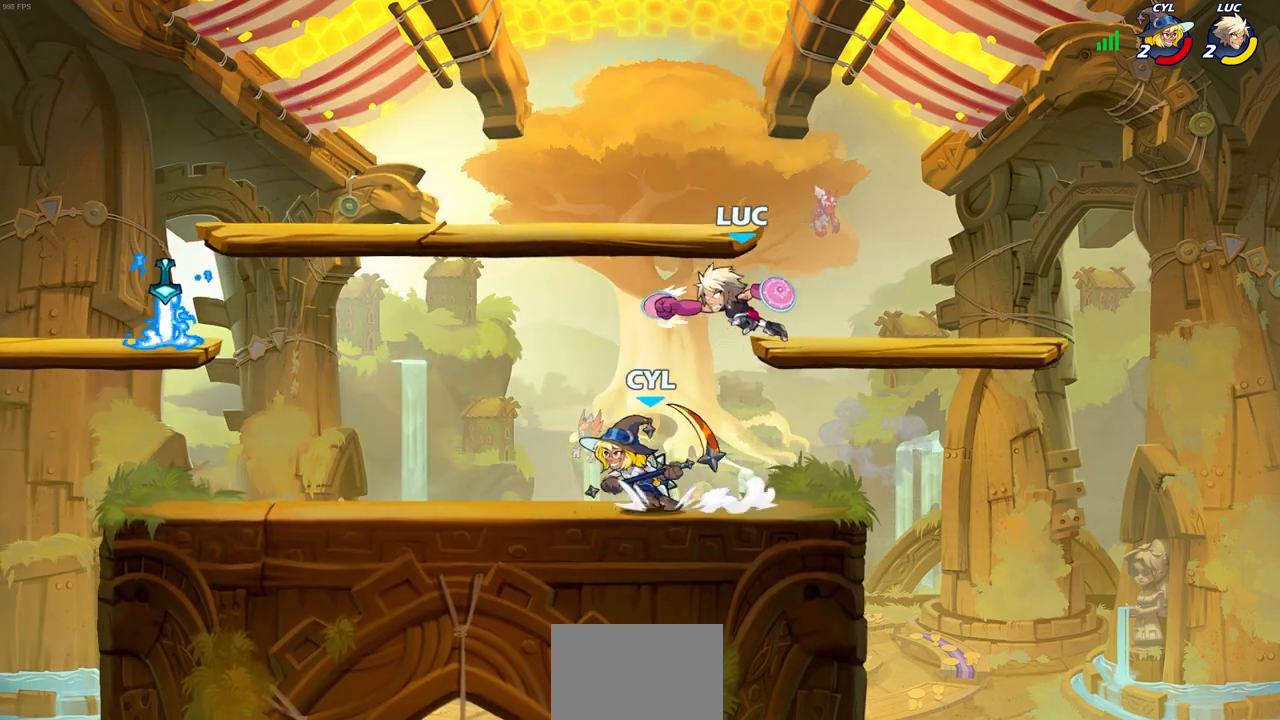
{"buttons": ["CROSS", "R2"], "left_stick": "up-right", "right_stick": "center", "events": [[350, "CROSS", "down"], [400, "left_stick", "up-right"], [500, "R2", "down"]]}
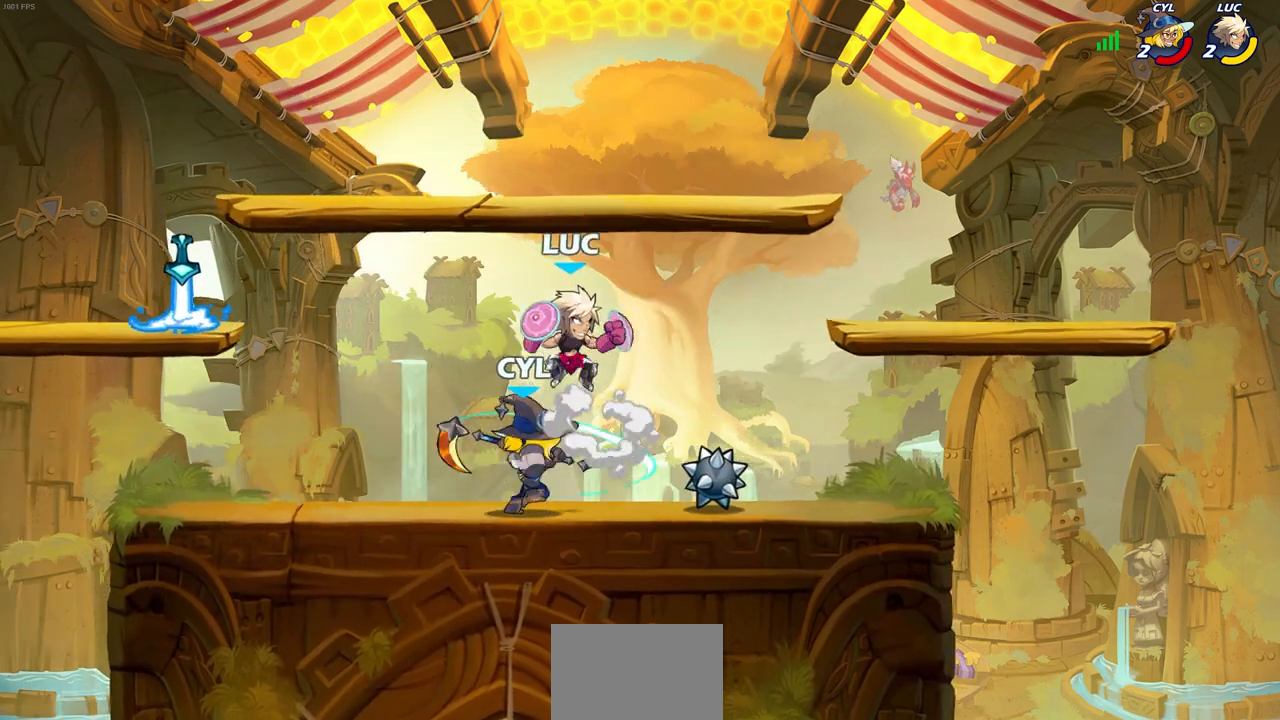
{"buttons": [], "left_stick": "center", "right_stick": "center", "events": [[50, "CROSS", "up"], [133, "left_stick", "up-left"], [183, "R2", "up"], [183, "left_stick", "down-left"], [317, "SQUARE", "down"], [417, "SQUARE", "up"], [483, "left_stick", "center"]]}
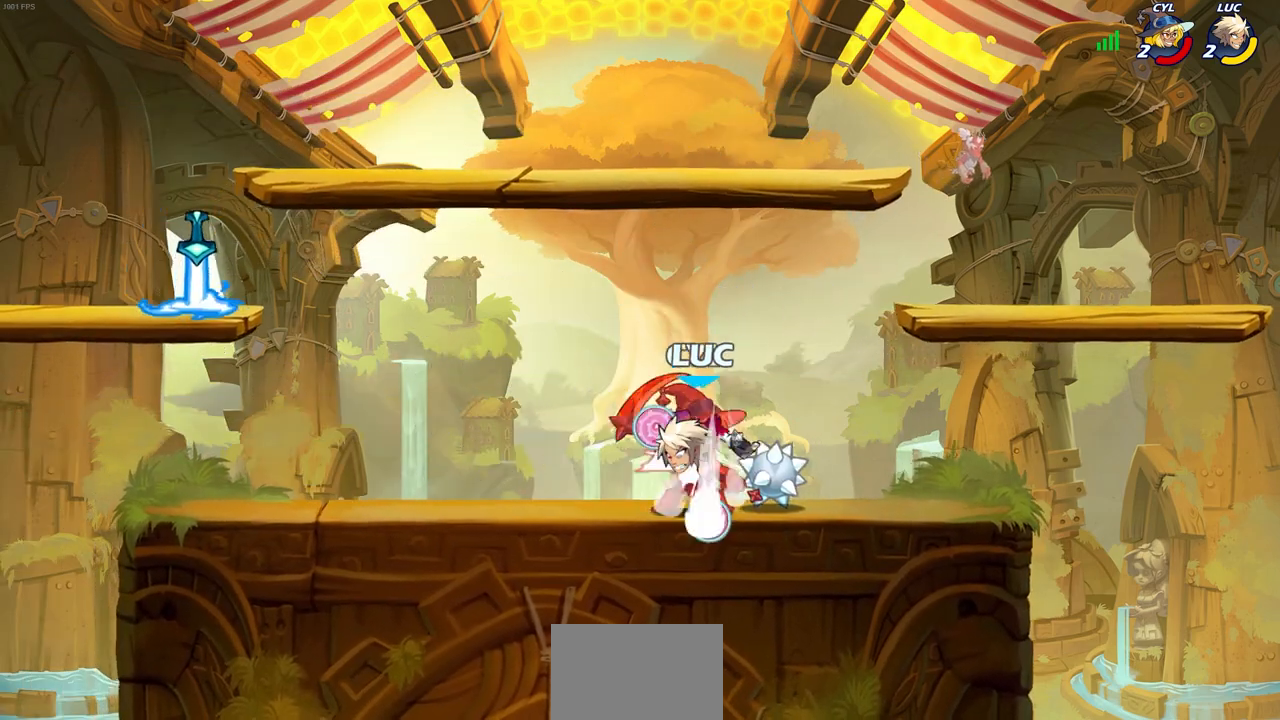
{"buttons": [], "left_stick": "center", "right_stick": "center", "events": []}
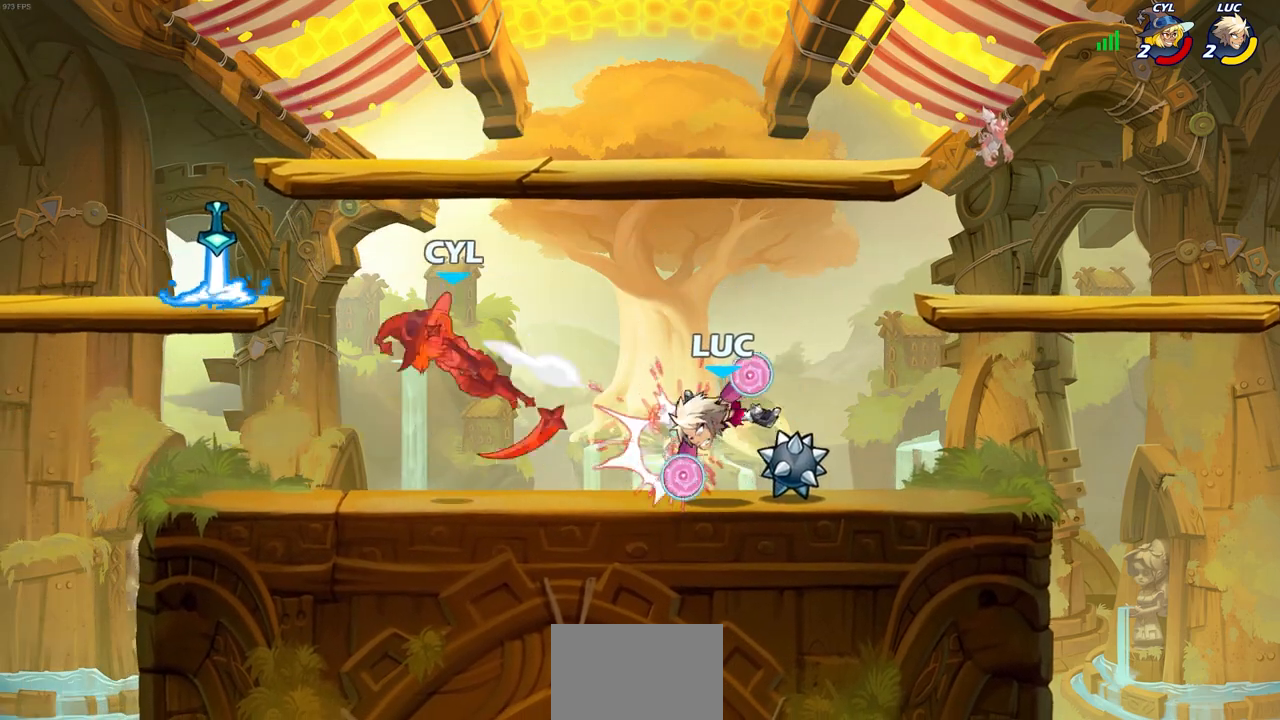
{"buttons": ["CIRCLE"], "left_stick": "up-left", "right_stick": "center", "events": [[50, "left_stick", "left"], [117, "R2", "down"], [217, "left_stick", "center"], [233, "CIRCLE", "down"], [250, "R2", "up"], [483, "left_stick", "up-left"]]}
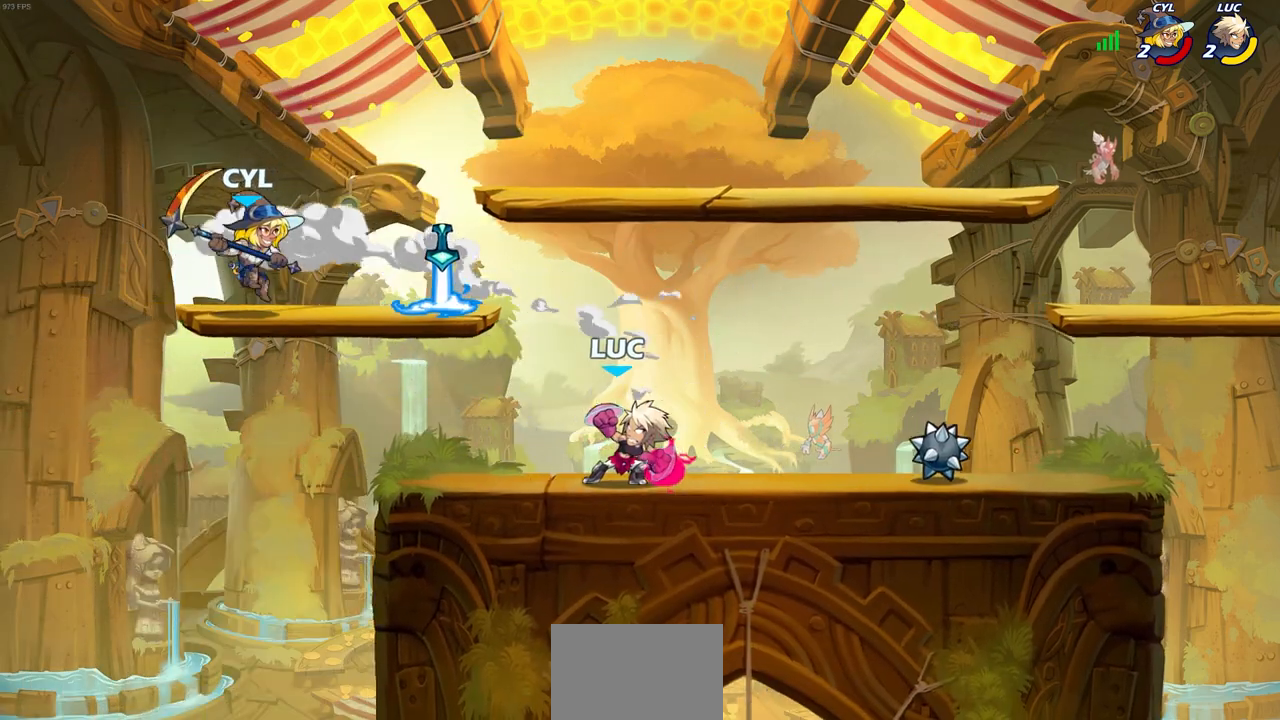
{"buttons": [], "left_stick": "center", "right_stick": "center", "events": [[217, "CIRCLE", "up"], [233, "left_stick", "center"]]}
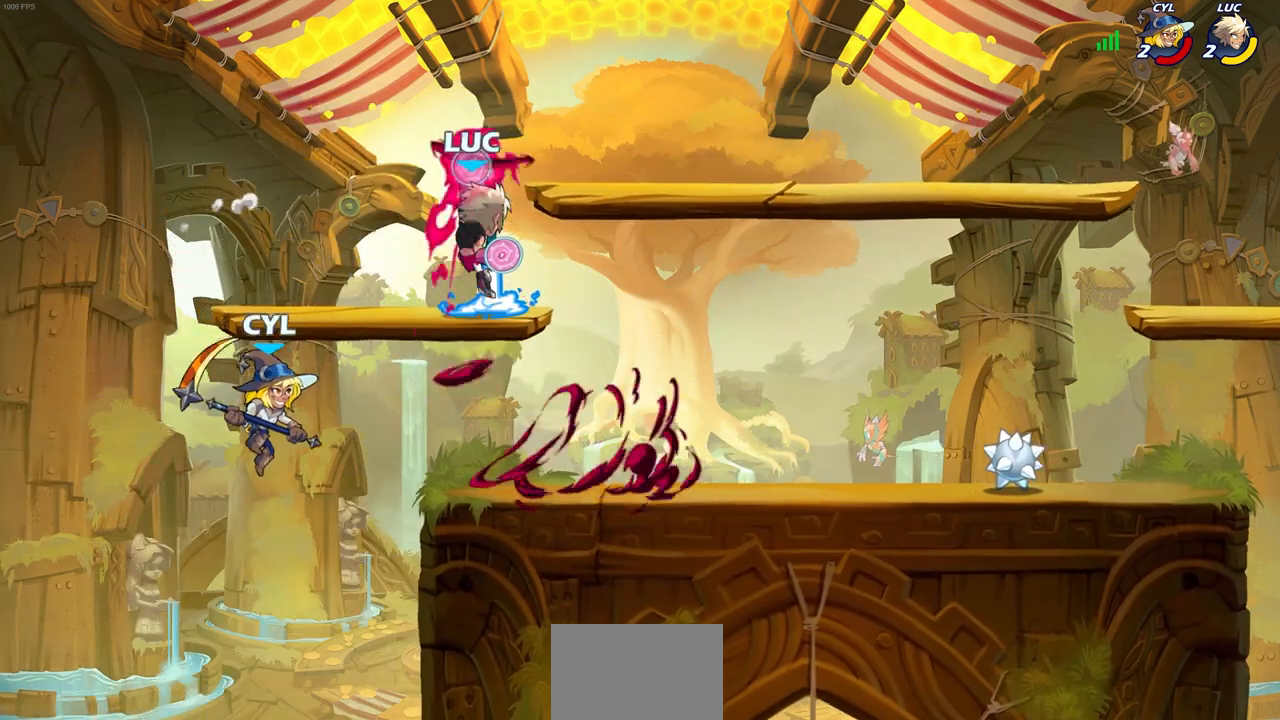
{"buttons": ["CROSS"], "left_stick": "up-right", "right_stick": "center", "events": [[317, "left_stick", "up"], [367, "left_stick", "up-right"], [383, "CROSS", "down"]]}
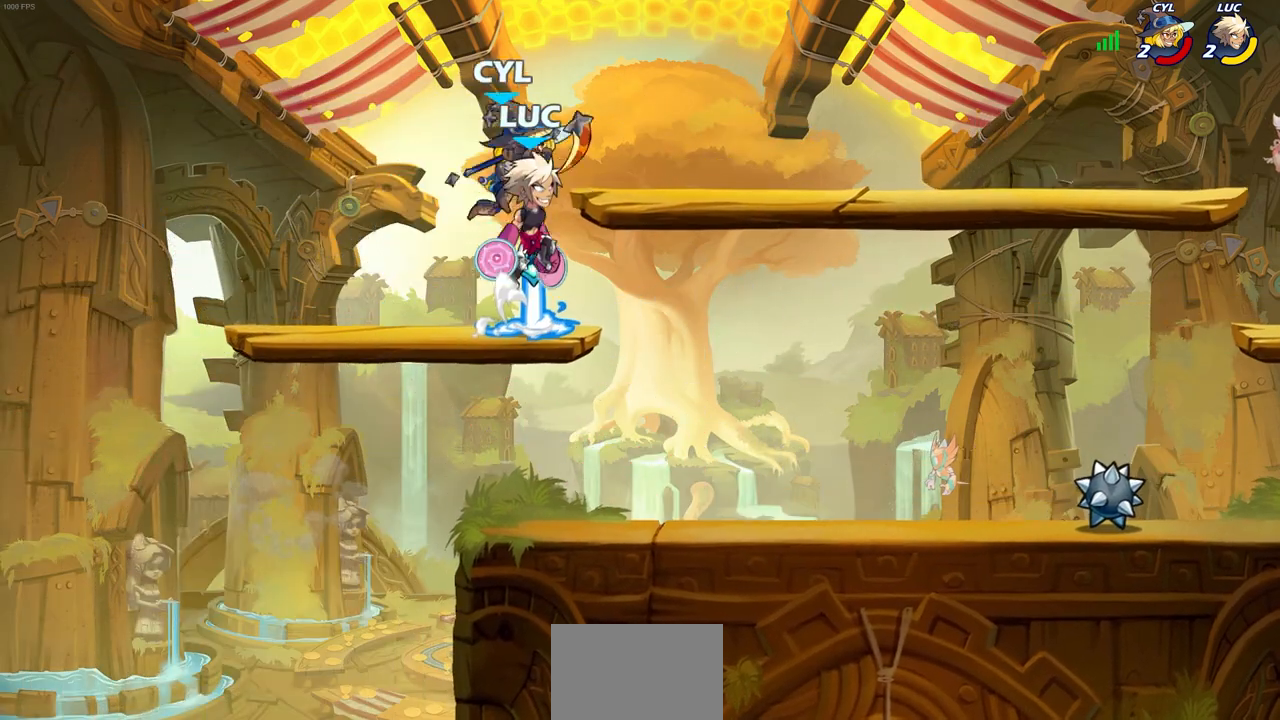
{"buttons": [], "left_stick": "center", "right_stick": "center", "events": [[33, "CROSS", "up"], [183, "left_stick", "down-right"], [233, "left_stick", "down"], [267, "SQUARE", "down"], [350, "SQUARE", "up"], [383, "left_stick", "center"]]}
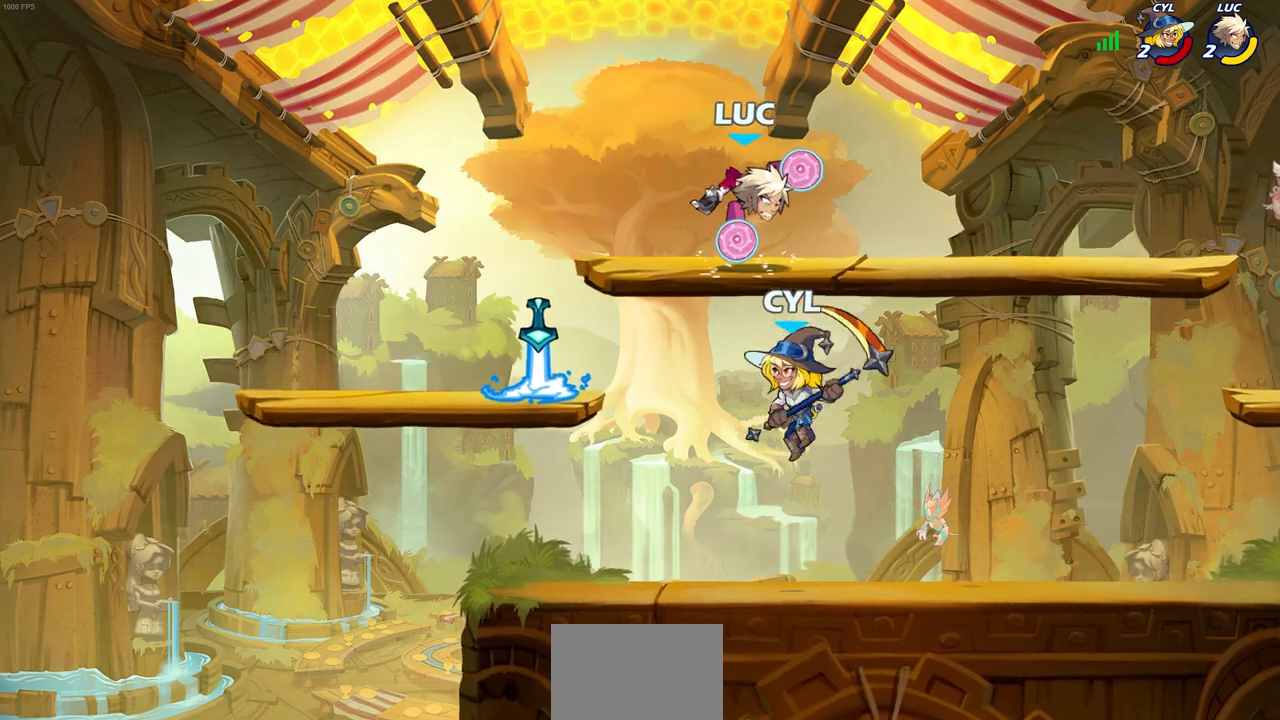
{"buttons": [], "left_stick": "center", "right_stick": "center", "events": []}